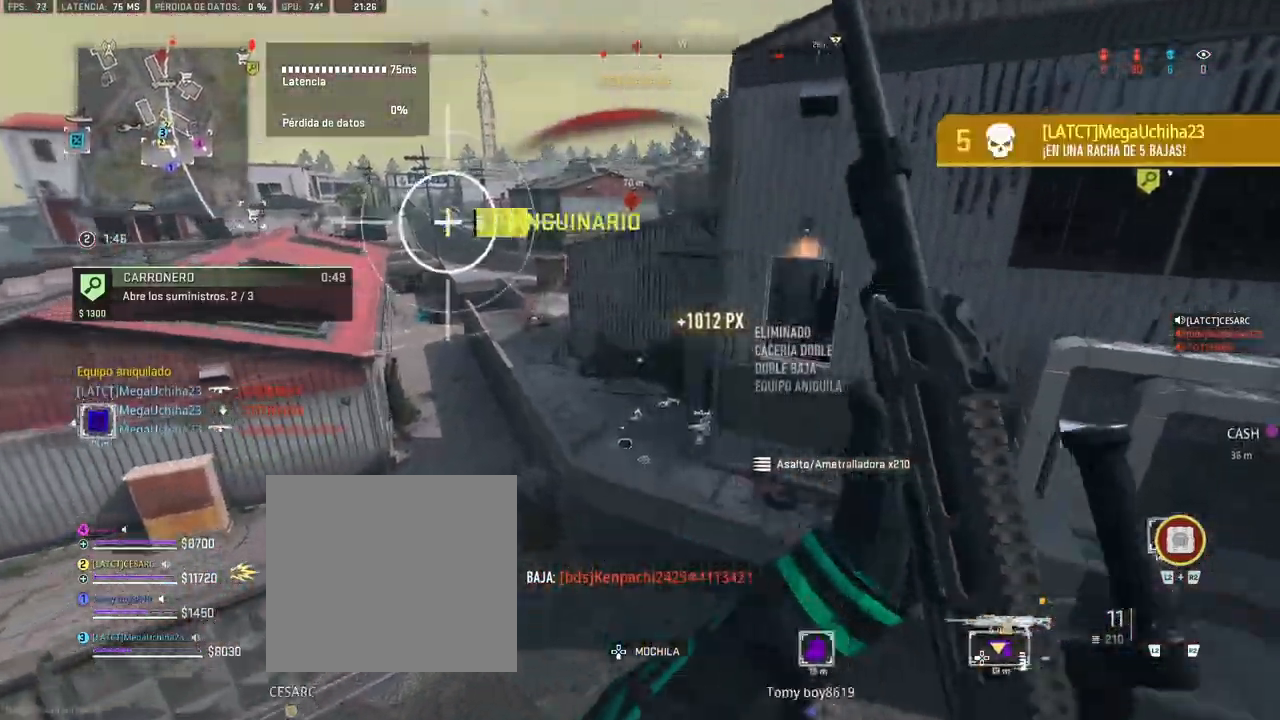
Gameplay with a controller (PlayStation layout); each line is a JSON object with the inputs held at the frame after it (dt_ms = milliseconds from this image to that frame). "button_events" lists button changes between this image and that frame as [ms after this image, input, new state], when the widget could be followed in between (sticks are given only as held states).
{"dt_ms": 500, "buttons": [], "left_stick": "up", "right_stick": "center", "button_events": [[33, "CROSS", "down"], [183, "CROSS", "up"]]}
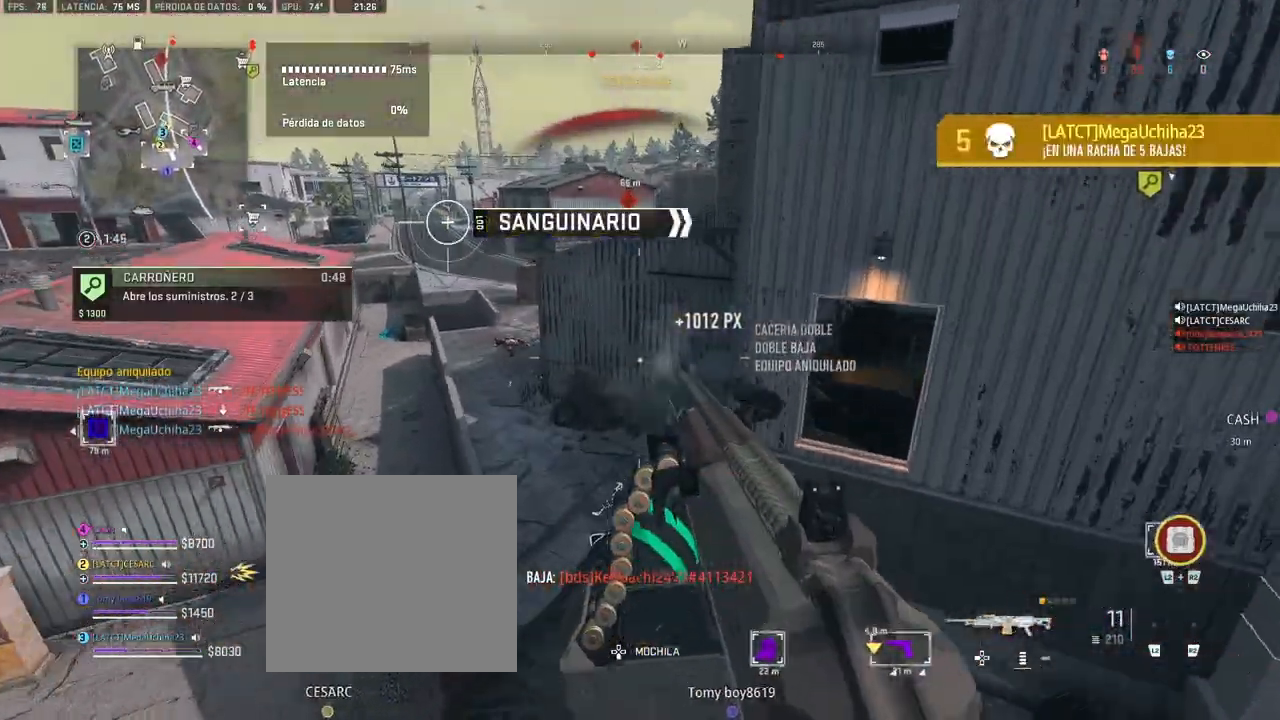
{"dt_ms": 500, "buttons": ["CROSS"], "left_stick": "up", "right_stick": "center", "button_events": [[350, "CROSS", "down"]]}
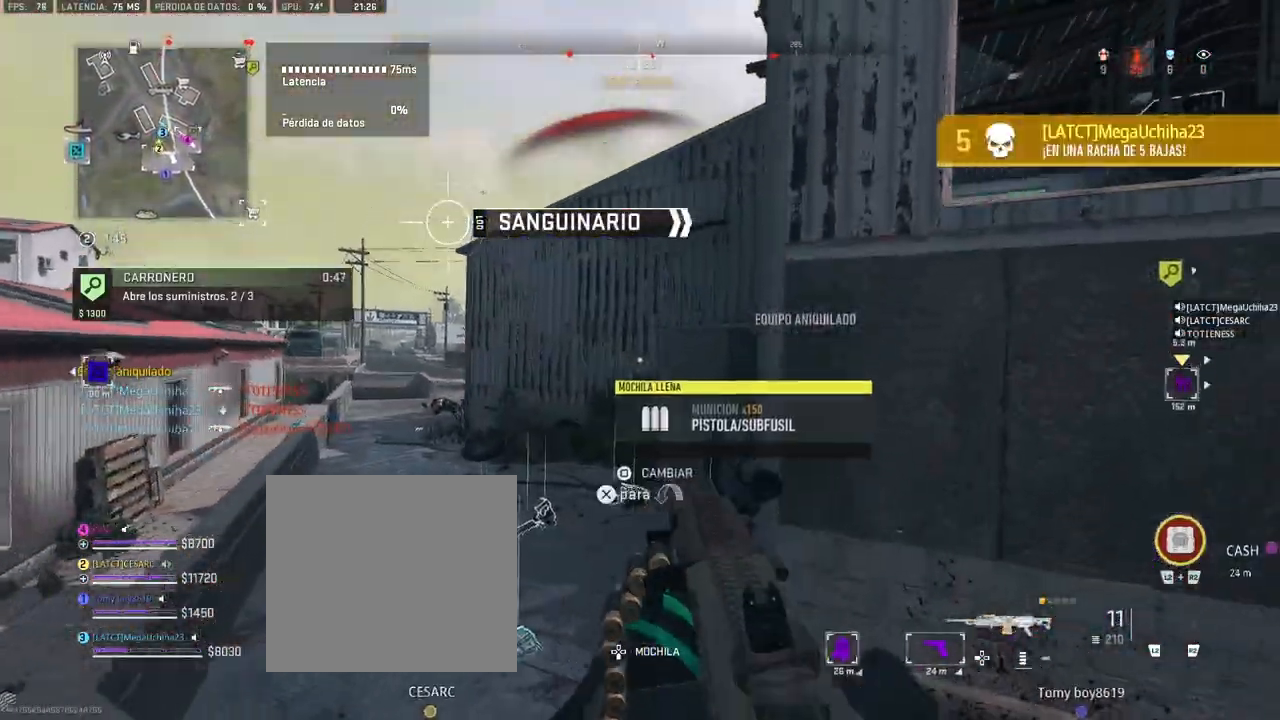
{"dt_ms": 500, "buttons": [], "left_stick": "up", "right_stick": "center", "button_events": [[183, "CROSS", "up"]]}
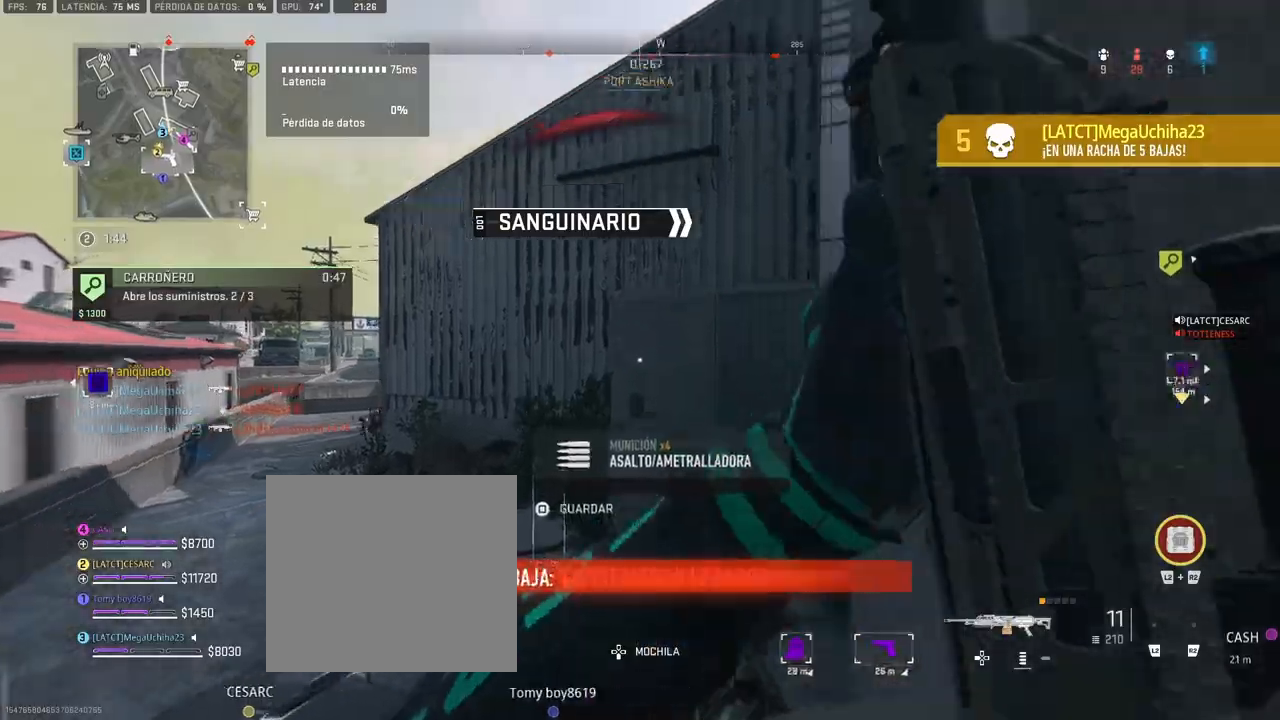
{"dt_ms": 500, "buttons": [], "left_stick": "up", "right_stick": "center", "button_events": [[417, "TRIANGLE", "down"], [500, "TRIANGLE", "up"]]}
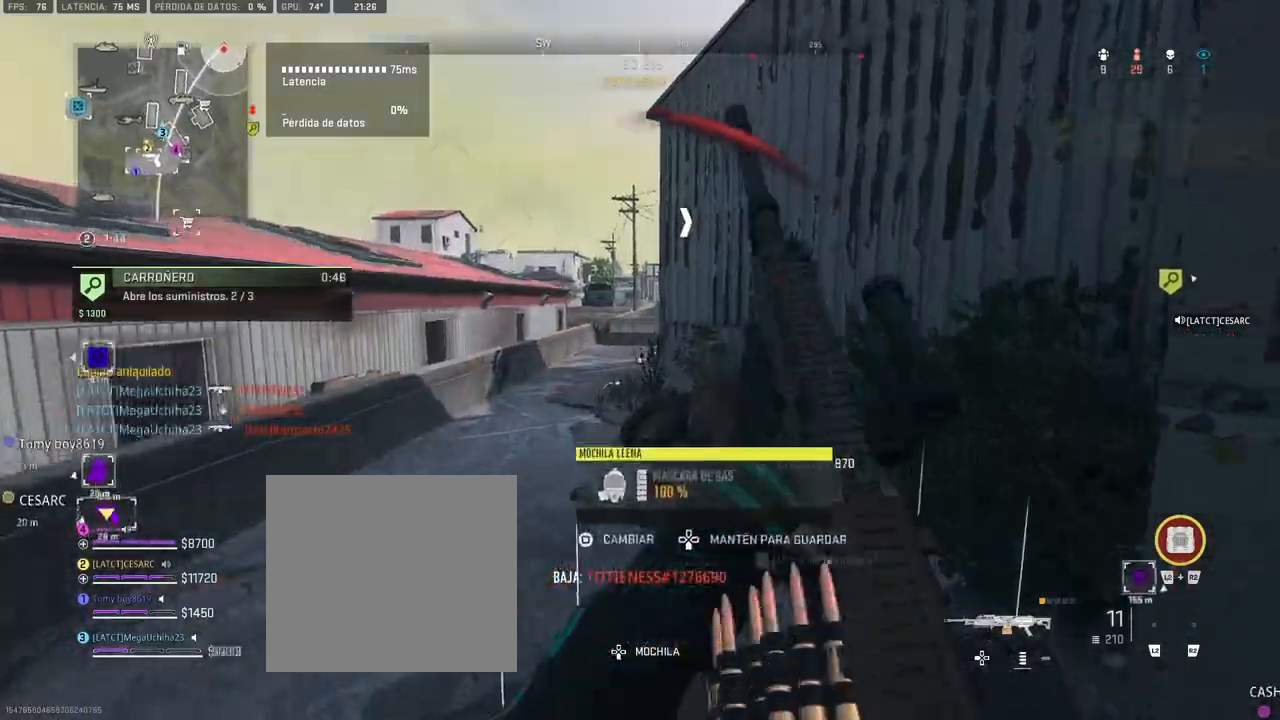
{"dt_ms": 500, "buttons": [], "left_stick": "up", "right_stick": "center"}
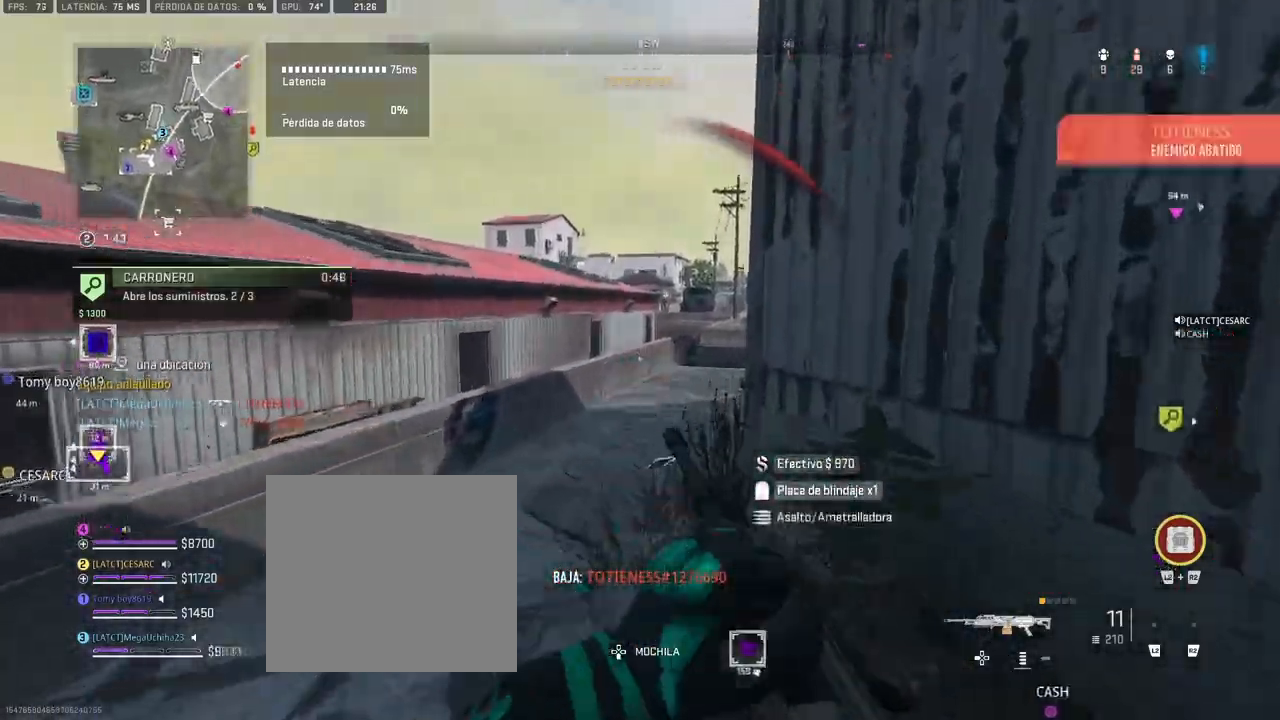
{"dt_ms": 500, "buttons": [], "left_stick": "up", "right_stick": "right", "button_events": []}
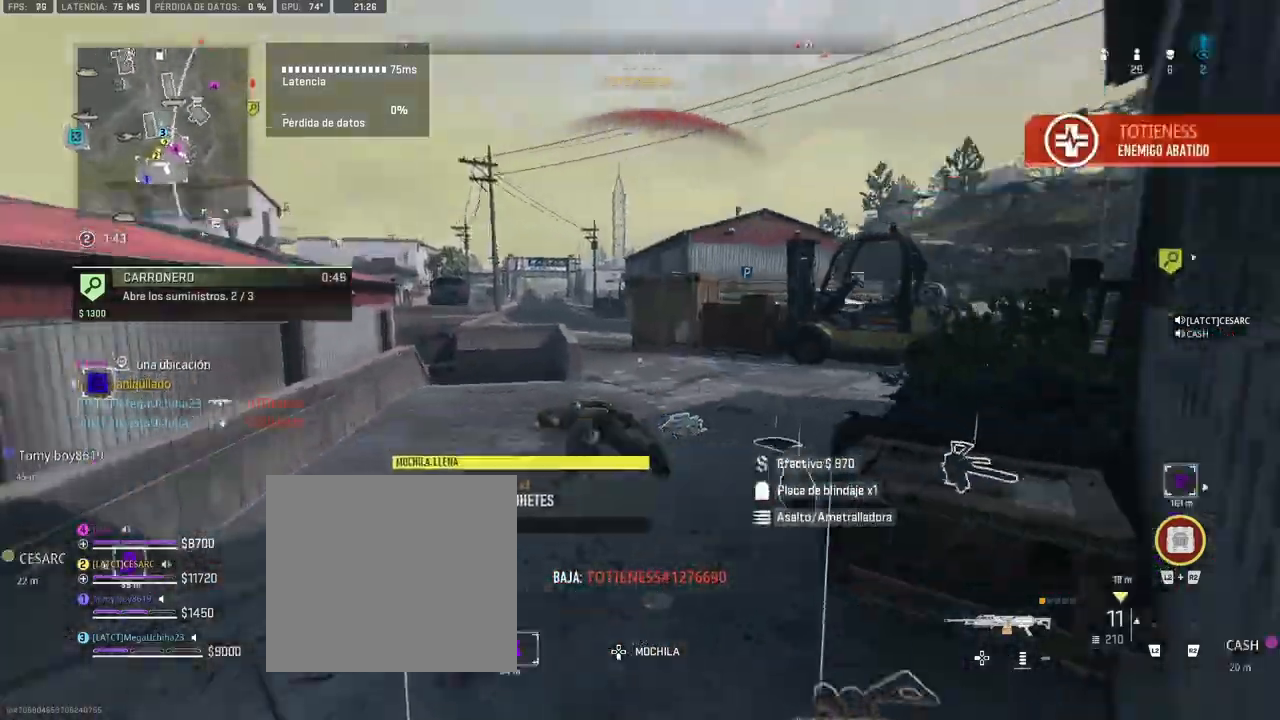
{"dt_ms": 500, "buttons": [], "left_stick": "up", "right_stick": "right", "button_events": []}
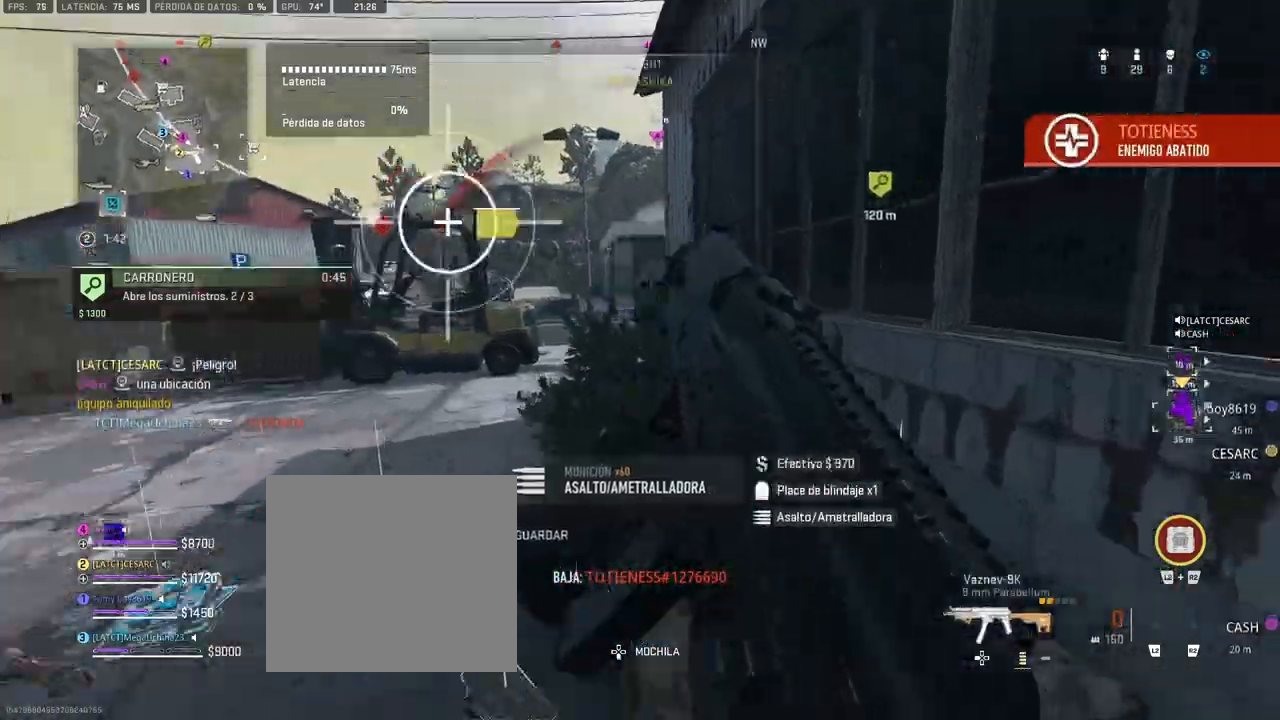
{"dt_ms": 1000, "buttons": ["TRIANGLE"], "left_stick": "up", "right_stick": "center", "button_events": [[33, "TRIANGLE", "down"]]}